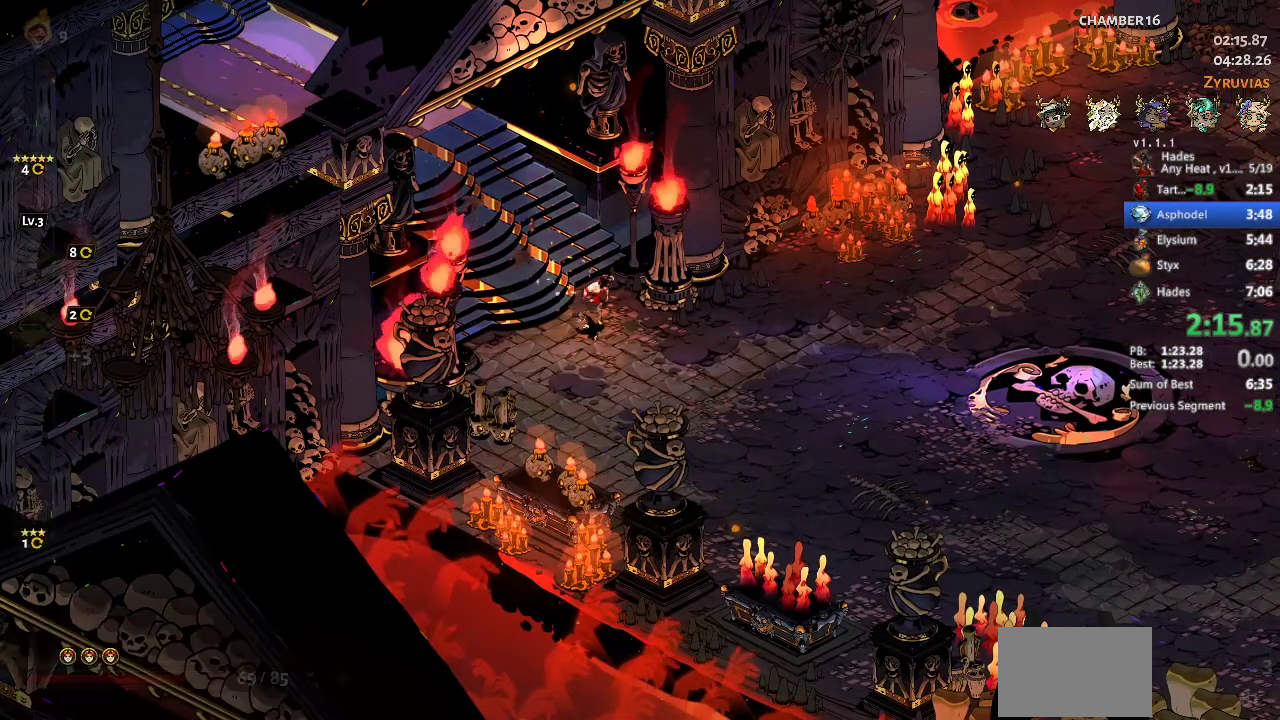
Gameplay with a controller (Xbox layout); each line is a JSON object with the inputs held at the frame after it. "events" lists button and stick changes between this image and that frame as [ms after this image, input, new state], when the widget could be followed in between. Not read: R3 right_stick.
{"buttons": [], "left_stick": "right", "events": [[33, "left_stick", "right"], [267, "A", "down"], [333, "A", "up"], [433, "A", "down"], [500, "A", "up"]]}
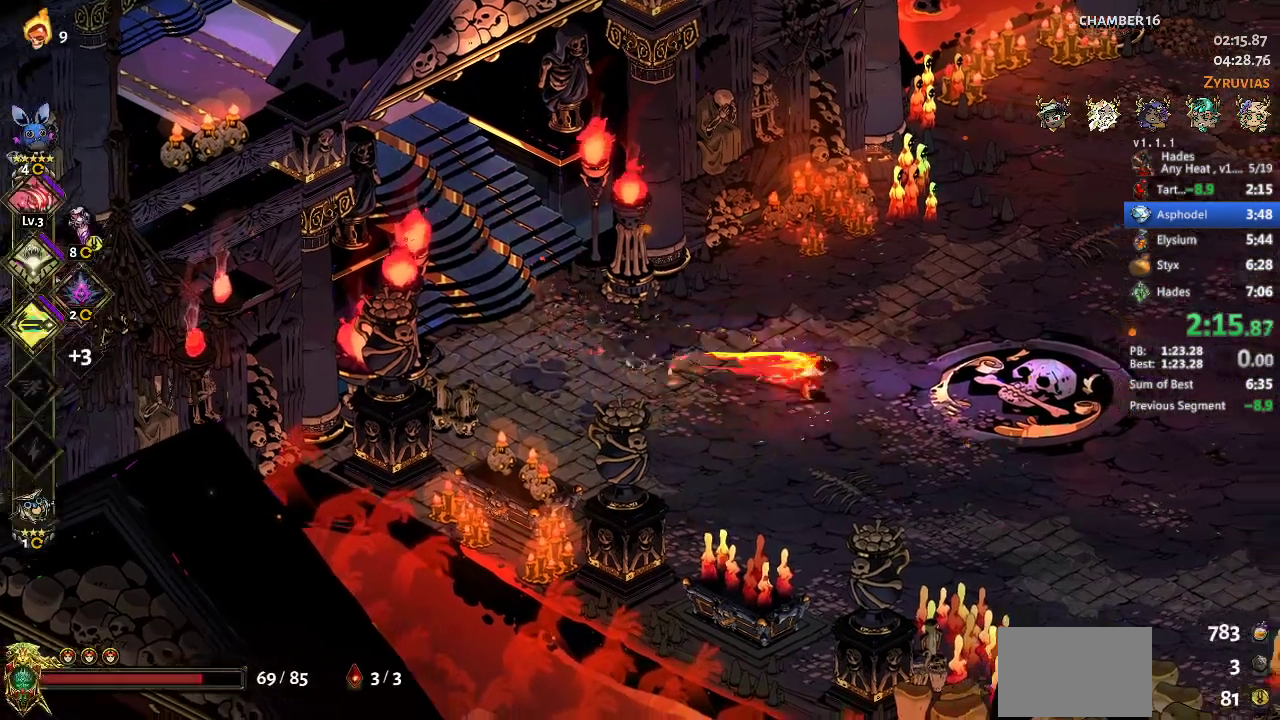
{"buttons": ["A"], "left_stick": "right", "events": [[67, "A", "down"], [167, "A", "up"], [500, "A", "down"]]}
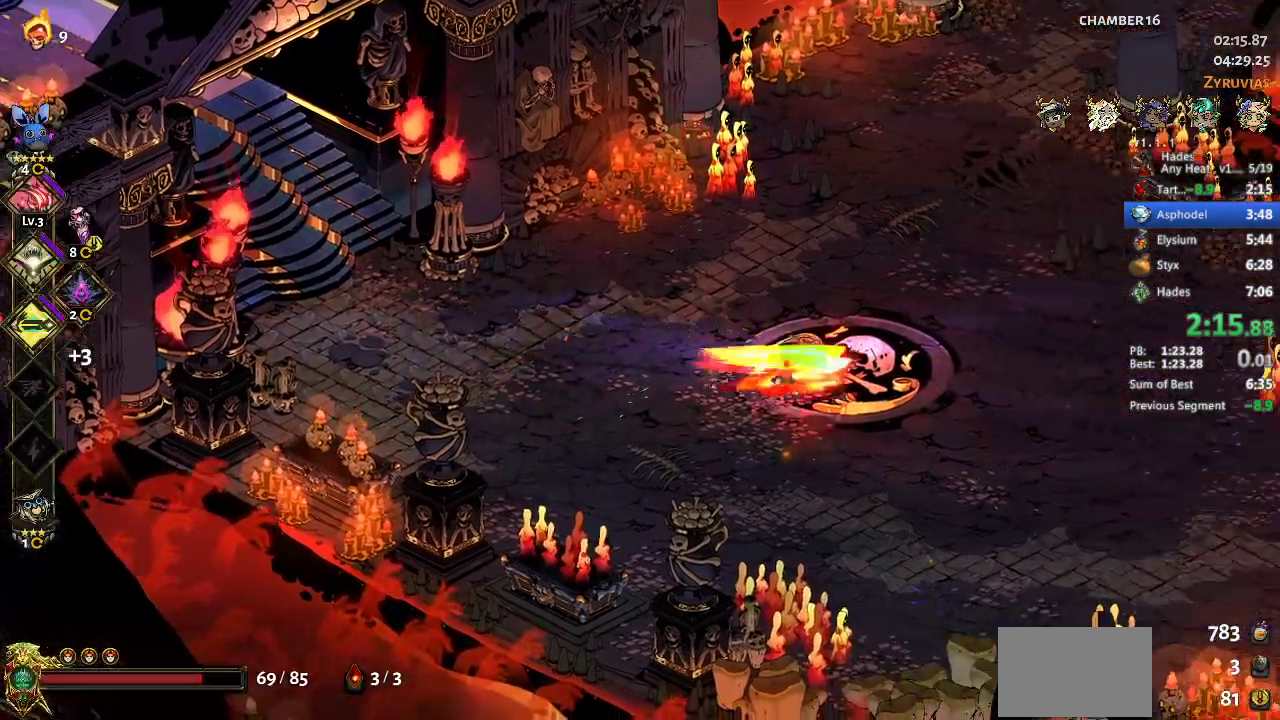
{"buttons": [], "left_stick": "right", "events": [[100, "A", "up"], [167, "A", "down"], [233, "A", "up"], [333, "A", "down"], [400, "A", "up"]]}
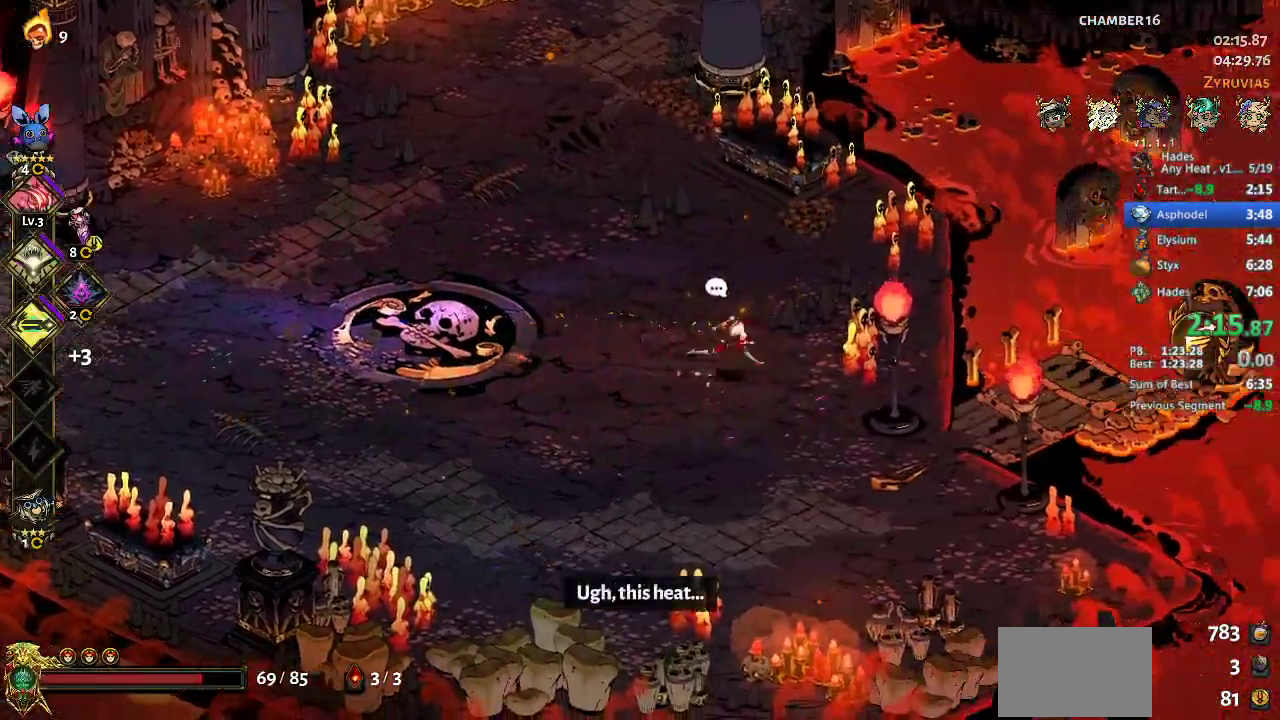
{"buttons": [], "left_stick": "right", "events": [[233, "A", "down"], [300, "A", "up"], [400, "A", "down"], [467, "A", "up"]]}
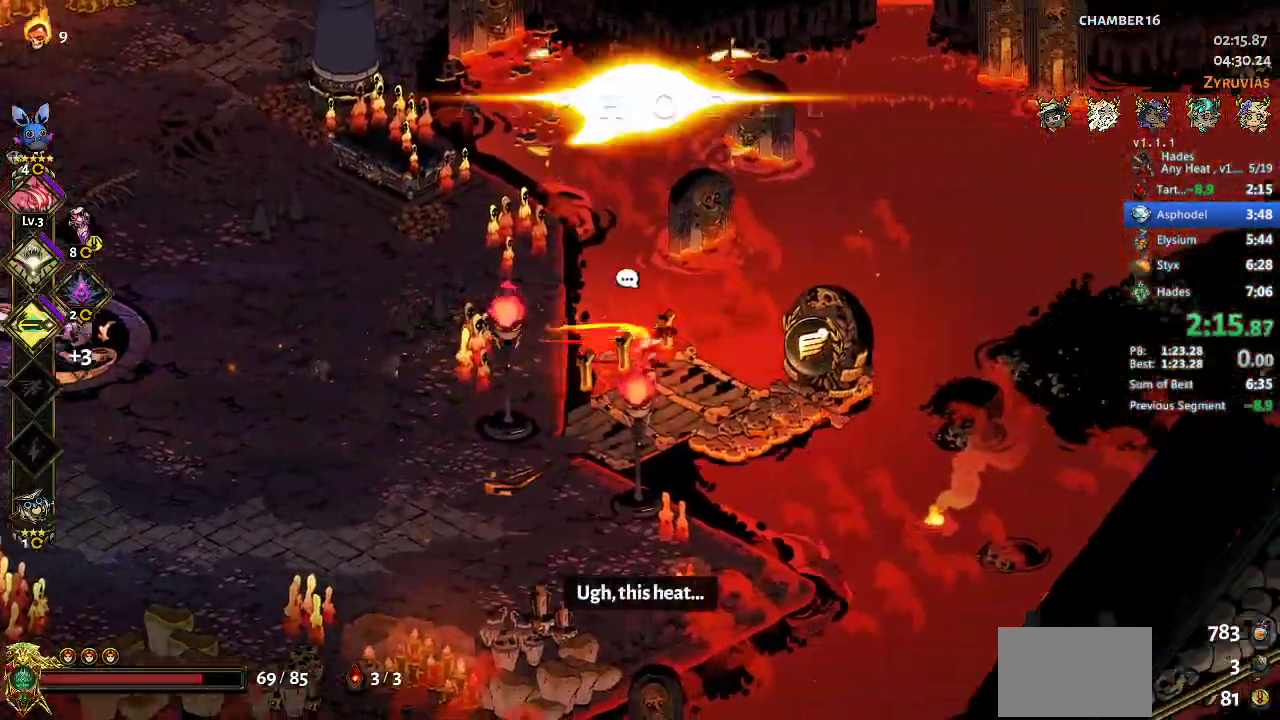
{"buttons": [], "left_stick": "center", "events": [[67, "left_stick", "down-right"], [100, "R1", "down"], [233, "R1", "up"], [367, "left_stick", "center"]]}
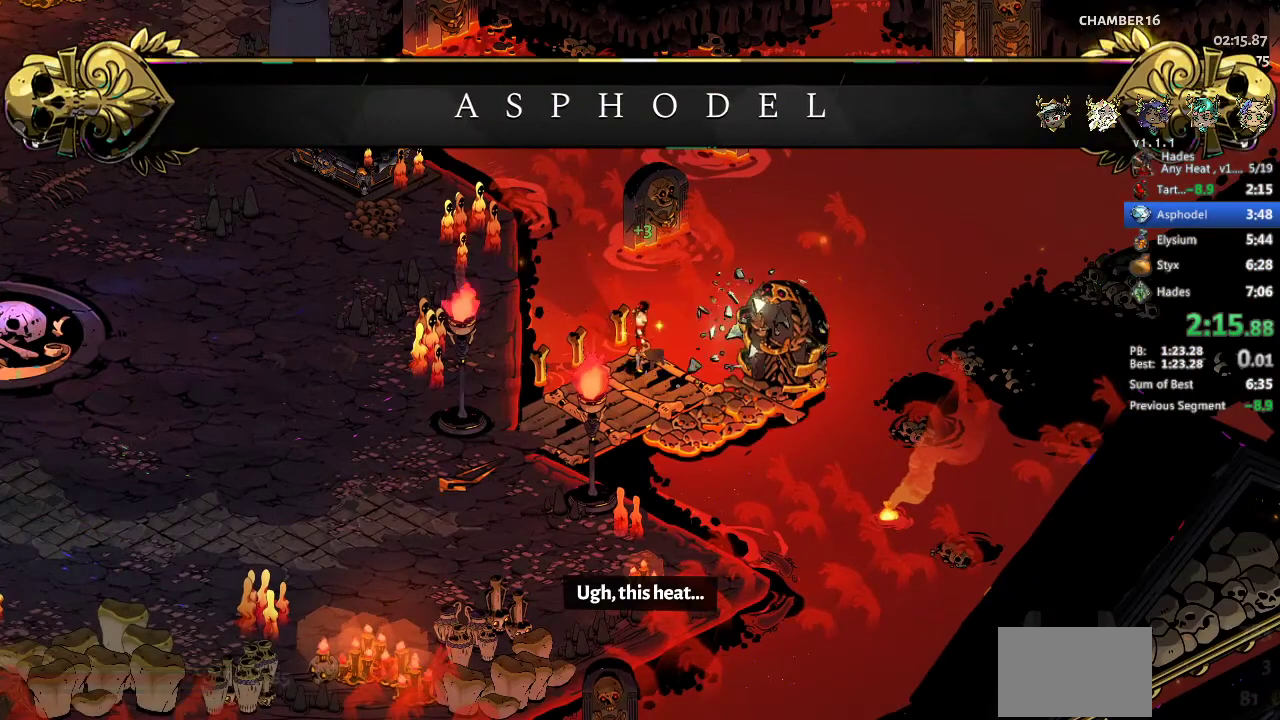
{"buttons": [], "left_stick": "center", "events": []}
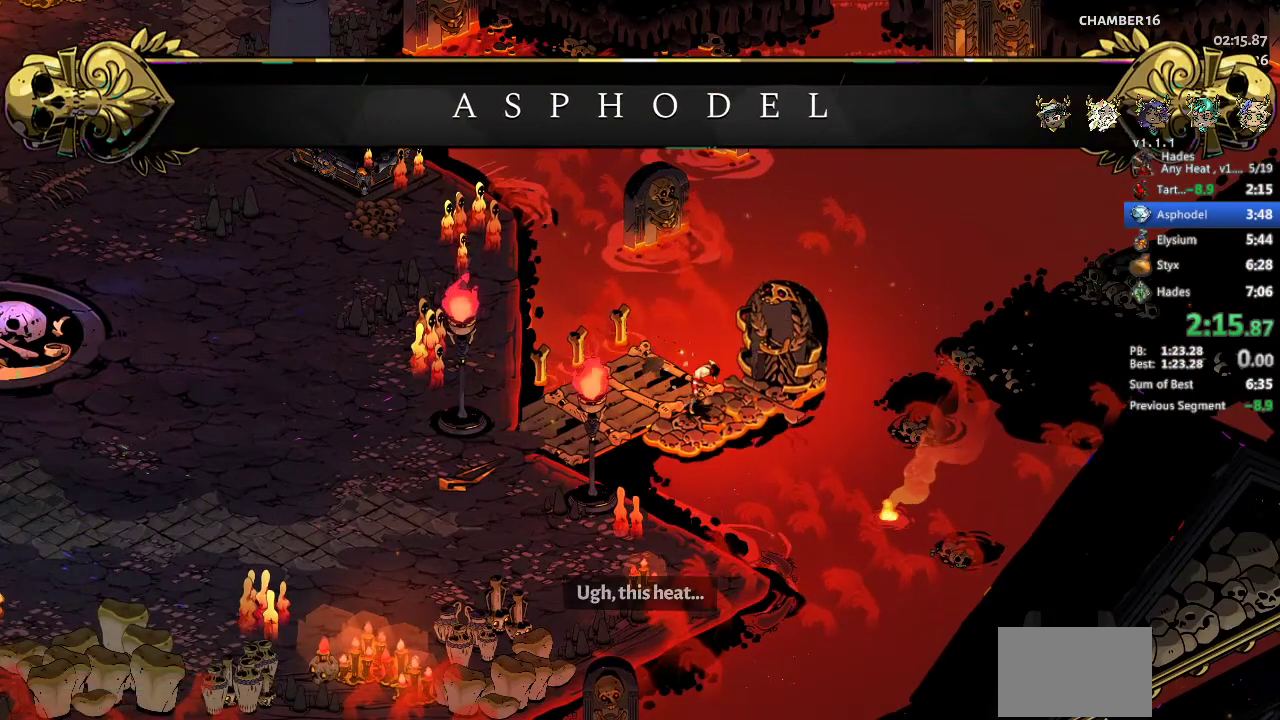
{"buttons": [], "left_stick": "center", "events": []}
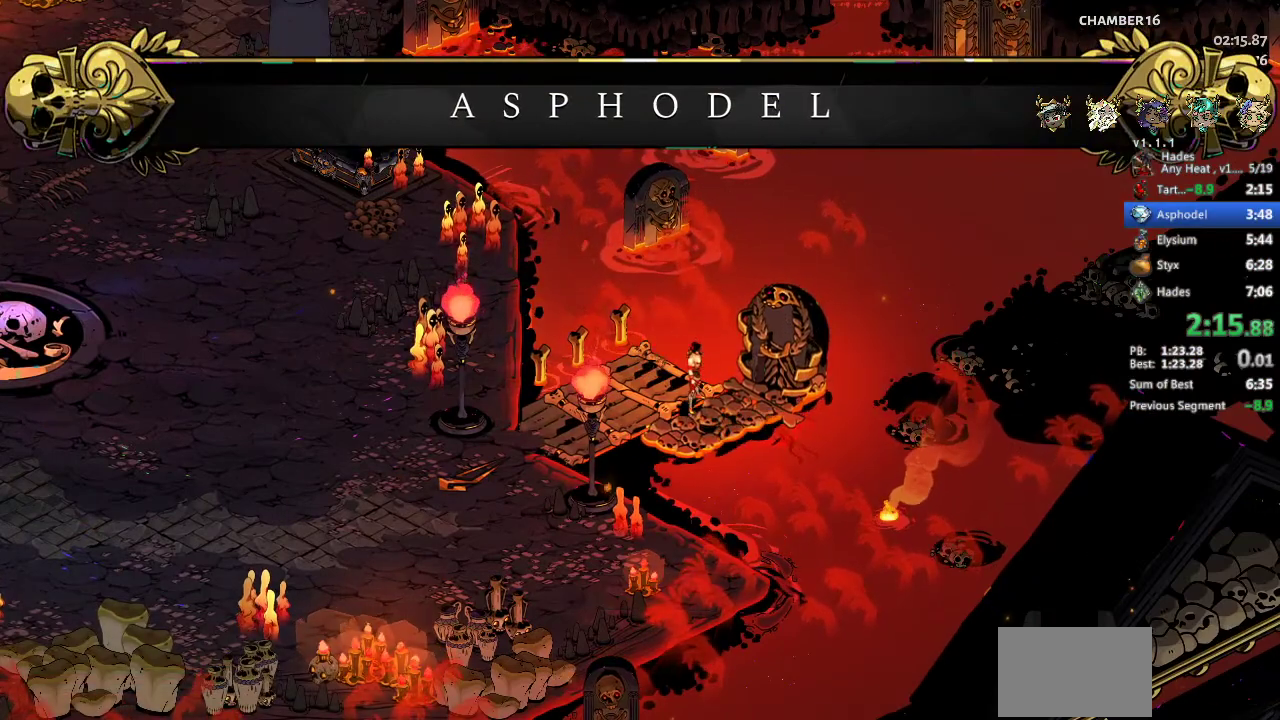
{"buttons": [], "left_stick": "center", "events": []}
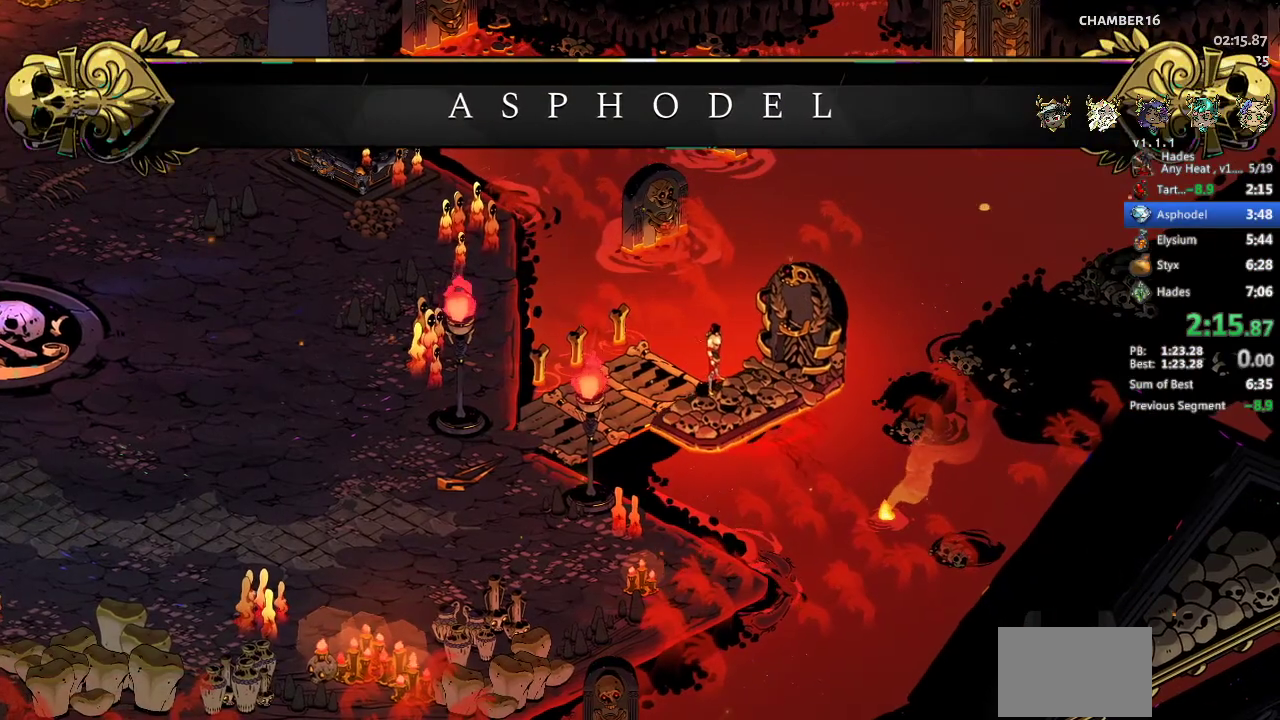
{"buttons": [], "left_stick": "up", "events": [[100, "left_stick", "up"], [300, "A", "down"], [367, "A", "up"]]}
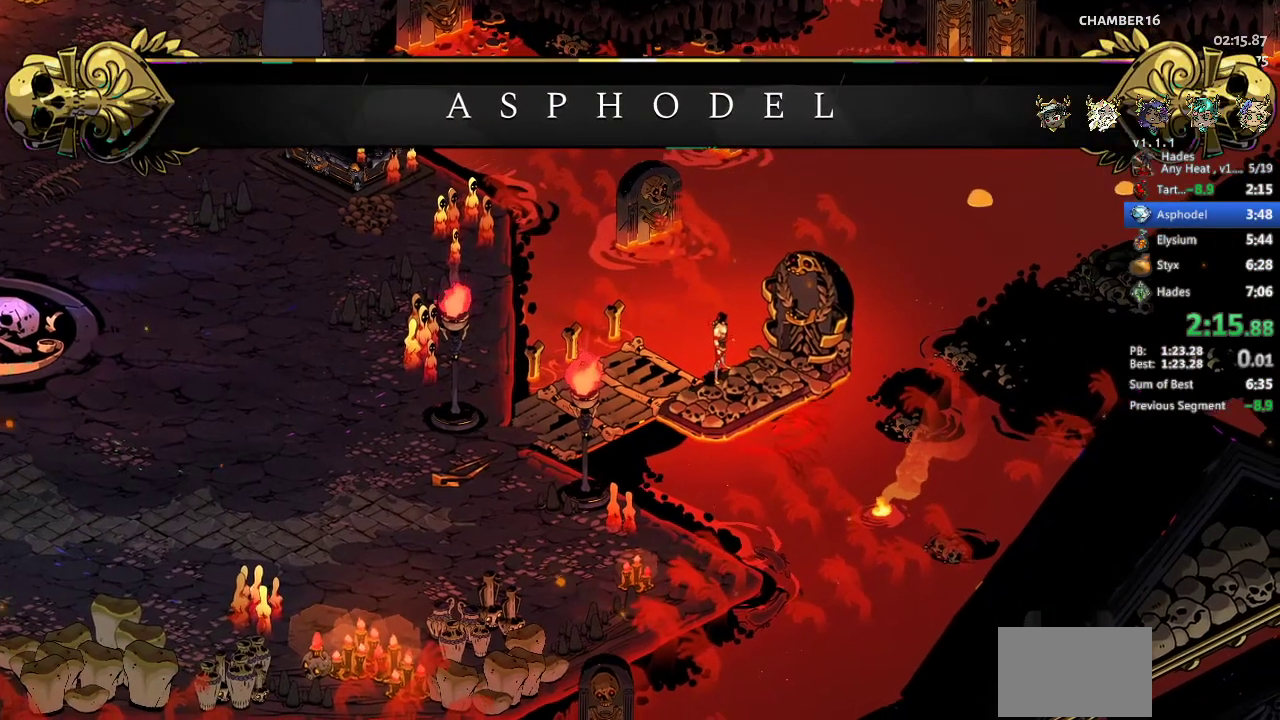
{"buttons": [], "left_stick": "up", "events": []}
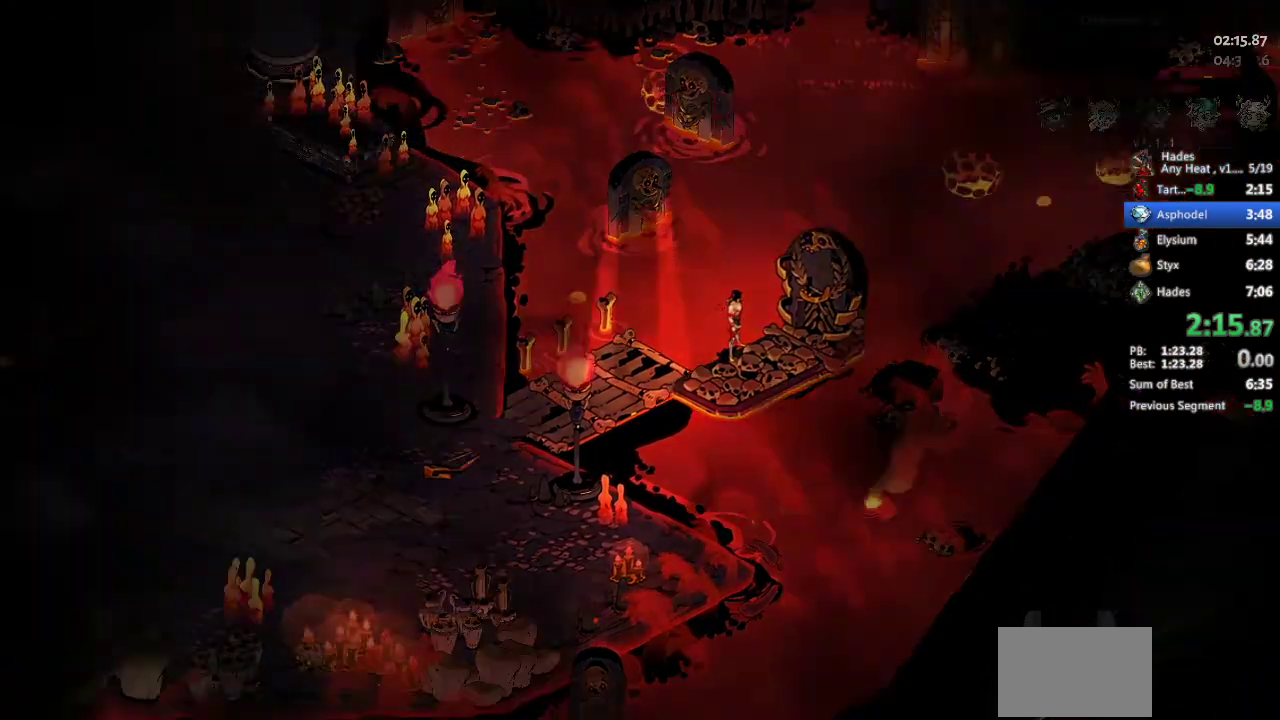
{"buttons": [], "left_stick": "up", "events": [[433, "A", "down"], [500, "A", "up"]]}
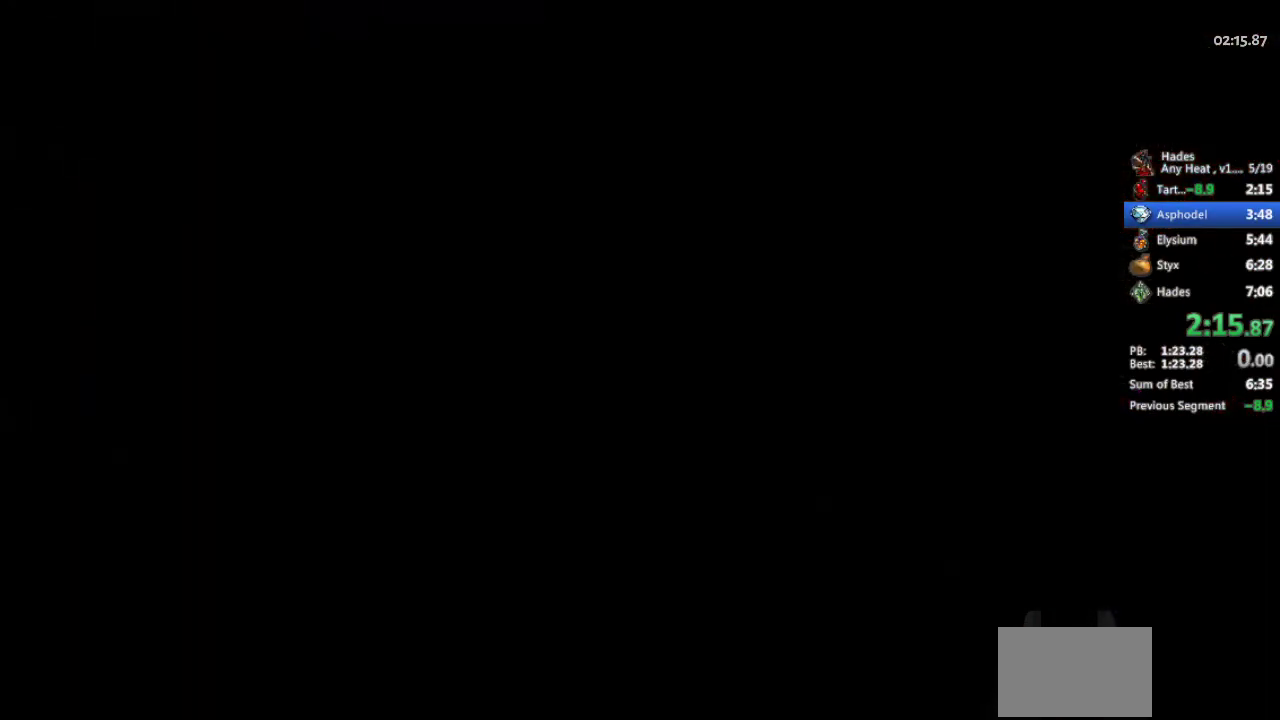
{"buttons": [], "left_stick": "up", "events": [[67, "A", "down"], [167, "A", "up"], [233, "A", "down"], [333, "A", "up"]]}
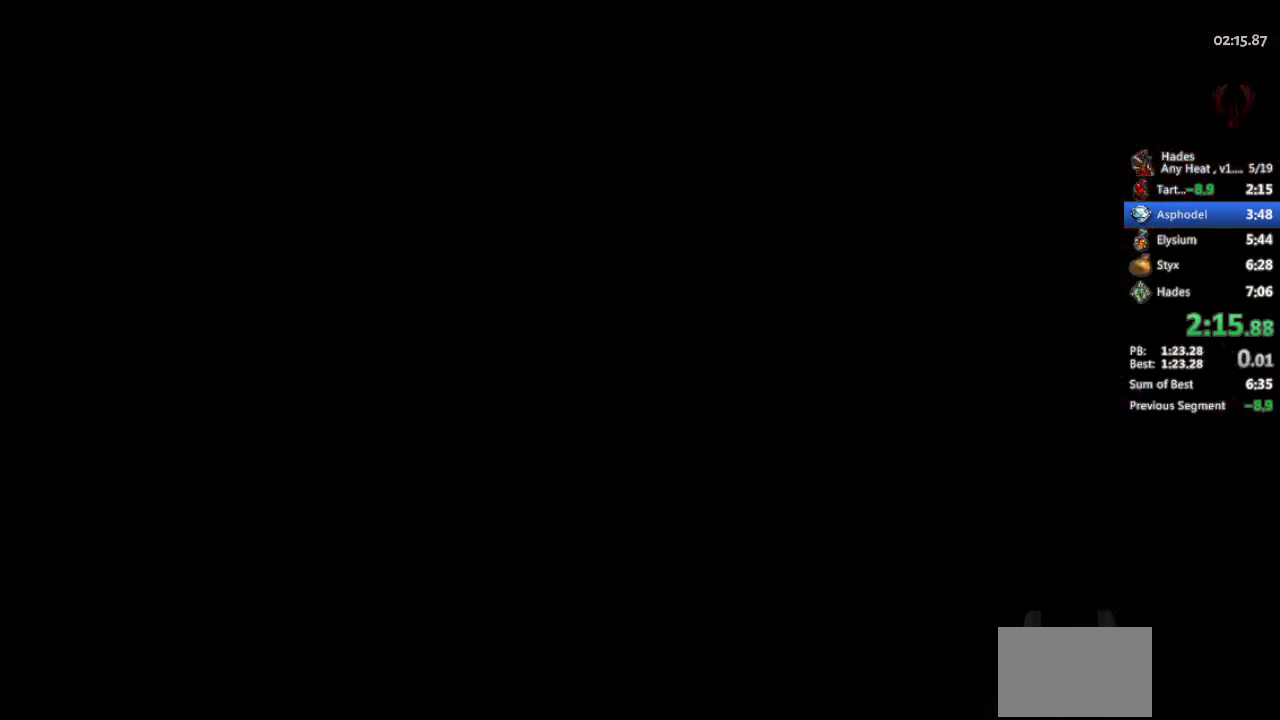
{"buttons": ["A"], "left_stick": "up-left", "events": [[267, "A", "down"], [300, "left_stick", "up-left"], [400, "A", "up"], [467, "A", "down"]]}
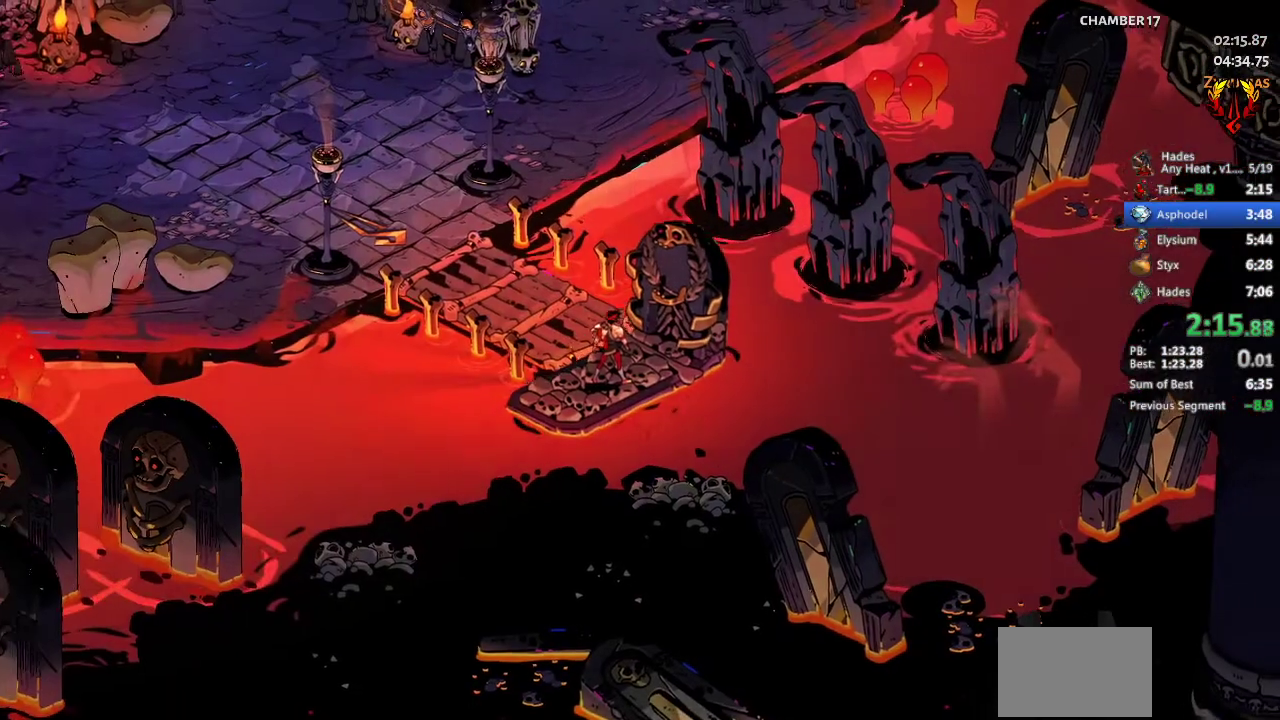
{"buttons": [], "left_stick": "up-left", "events": [[33, "A", "up"], [133, "A", "down"], [233, "A", "up"], [333, "A", "down"], [467, "A", "up"]]}
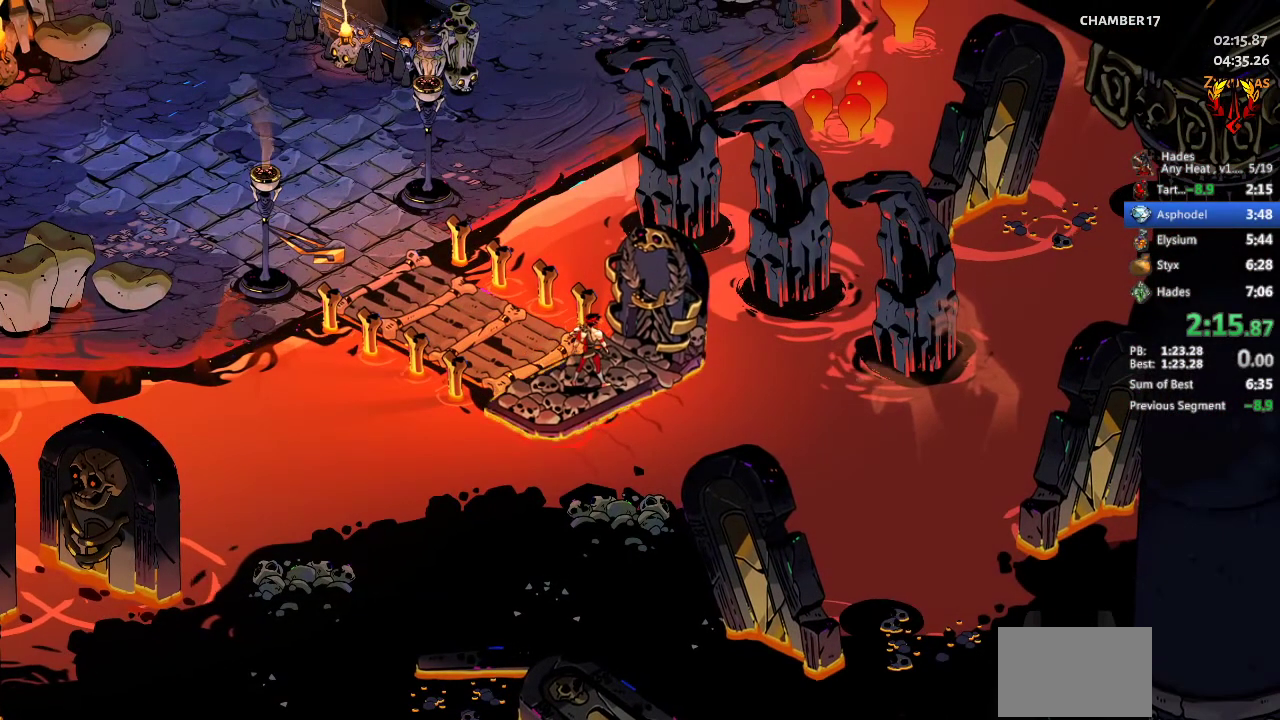
{"buttons": [], "left_stick": "up-left", "events": [[67, "A", "down"], [167, "A", "up"], [267, "A", "down"], [400, "A", "up"]]}
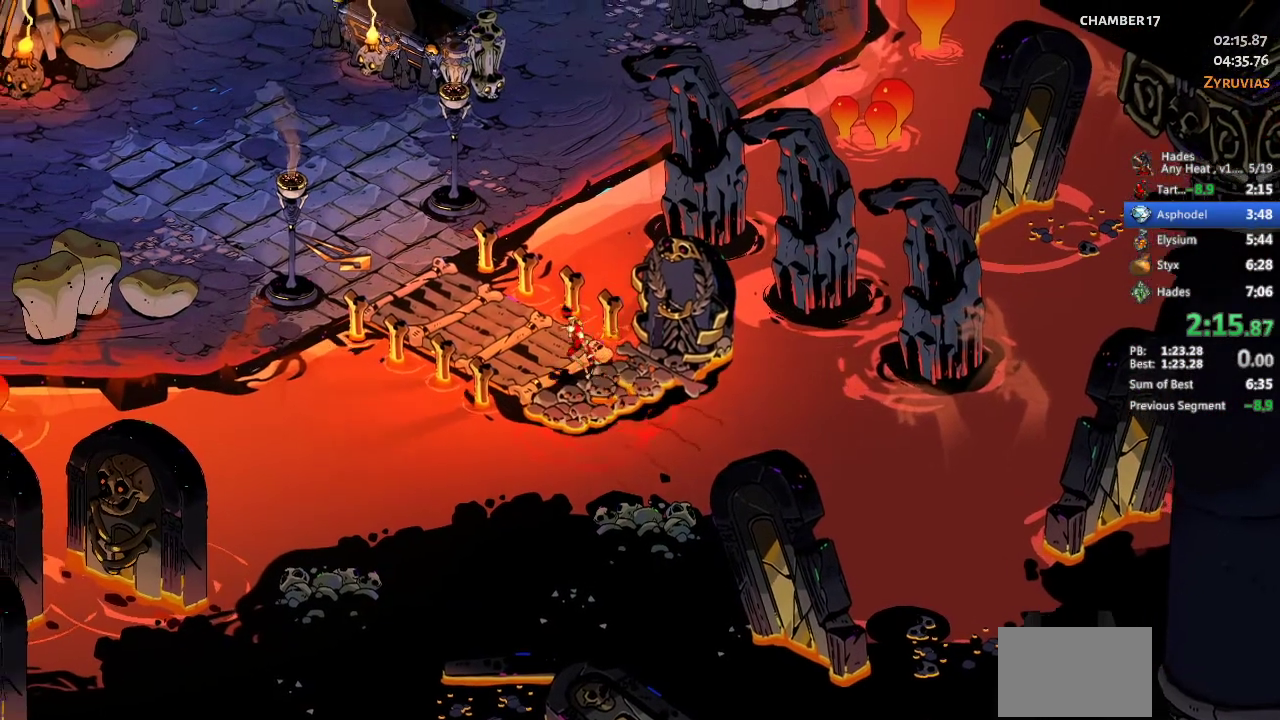
{"buttons": ["A"], "left_stick": "up-left", "events": [[33, "A", "down"], [133, "A", "up"], [233, "A", "down"], [333, "A", "up"], [333, "left_stick", "left"], [433, "A", "down"], [433, "left_stick", "up-left"]]}
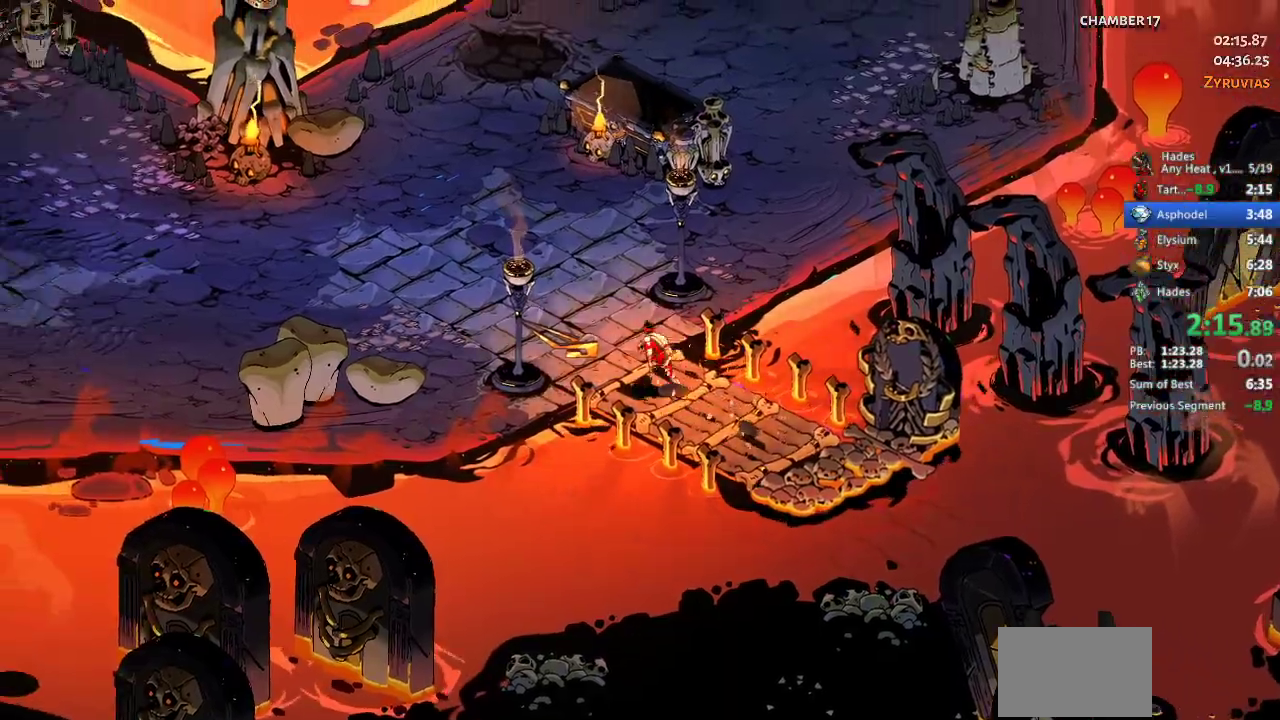
{"buttons": [], "left_stick": "left", "events": [[33, "A", "up"], [133, "A", "down"], [267, "A", "up"], [367, "A", "down"], [400, "left_stick", "left"], [500, "A", "up"]]}
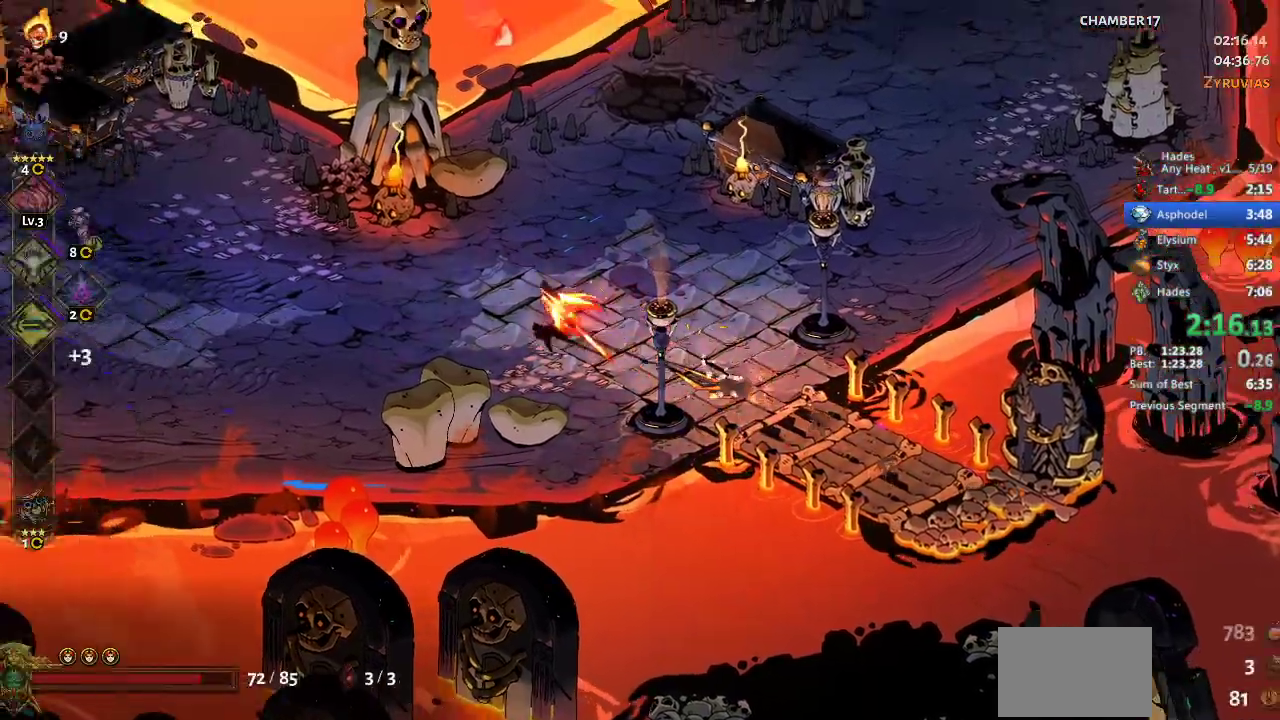
{"buttons": ["A"], "left_stick": "up-right", "events": [[333, "left_stick", "up-right"], [433, "A", "down"]]}
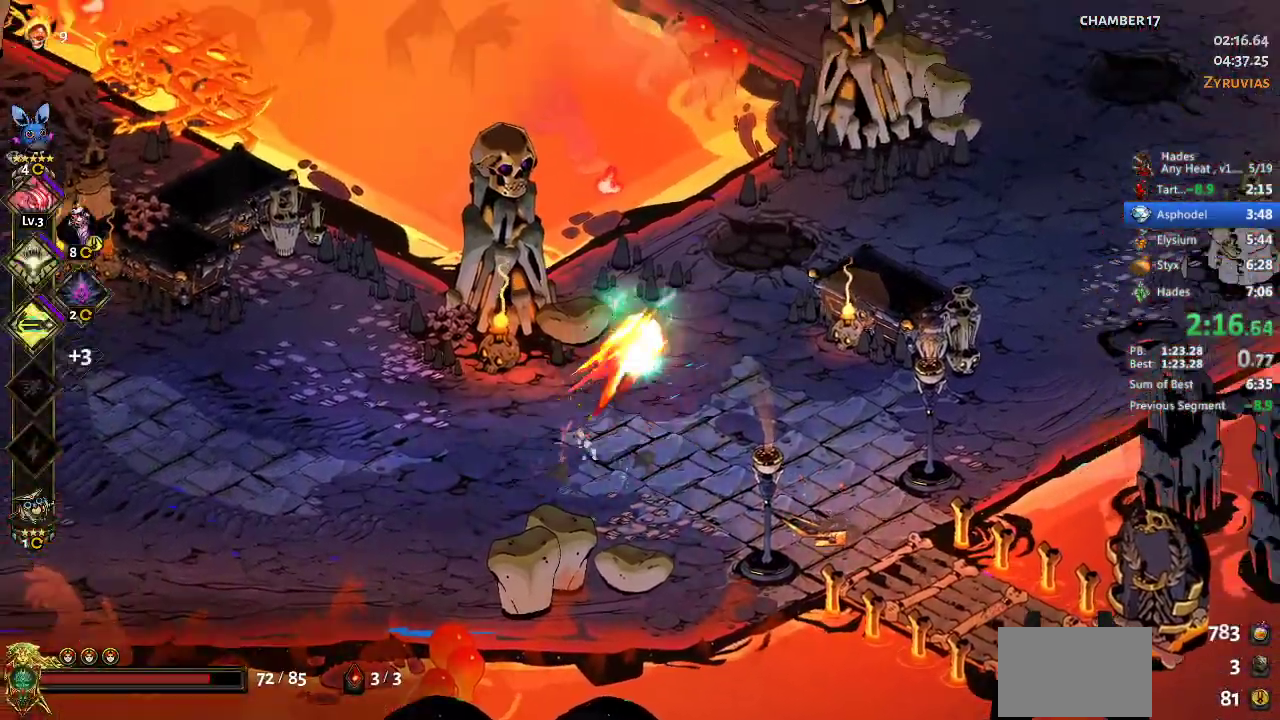
{"buttons": ["A"], "left_stick": "up", "events": [[67, "A", "up"], [300, "left_stick", "up"], [467, "A", "down"]]}
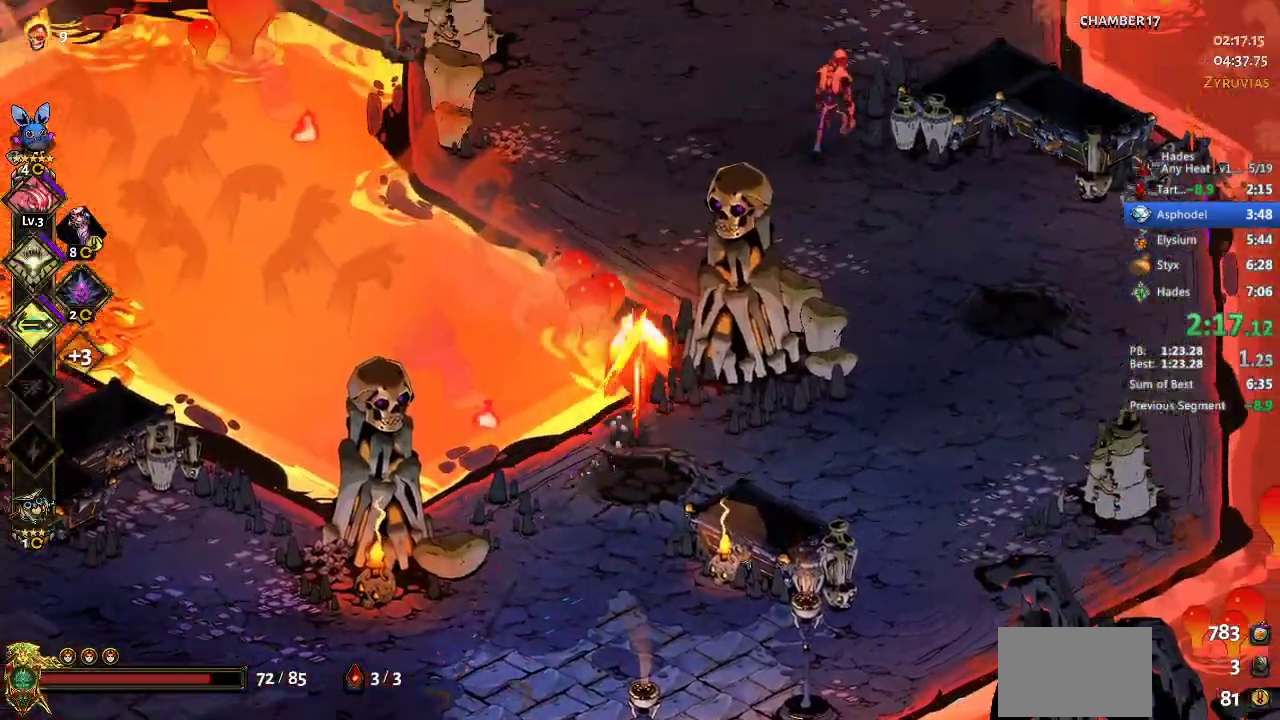
{"buttons": ["A", "X"], "left_stick": "up-right", "events": [[33, "A", "up"], [100, "B", "down"], [133, "left_stick", "up-right"], [233, "B", "up"], [467, "A", "down"], [467, "X", "down"]]}
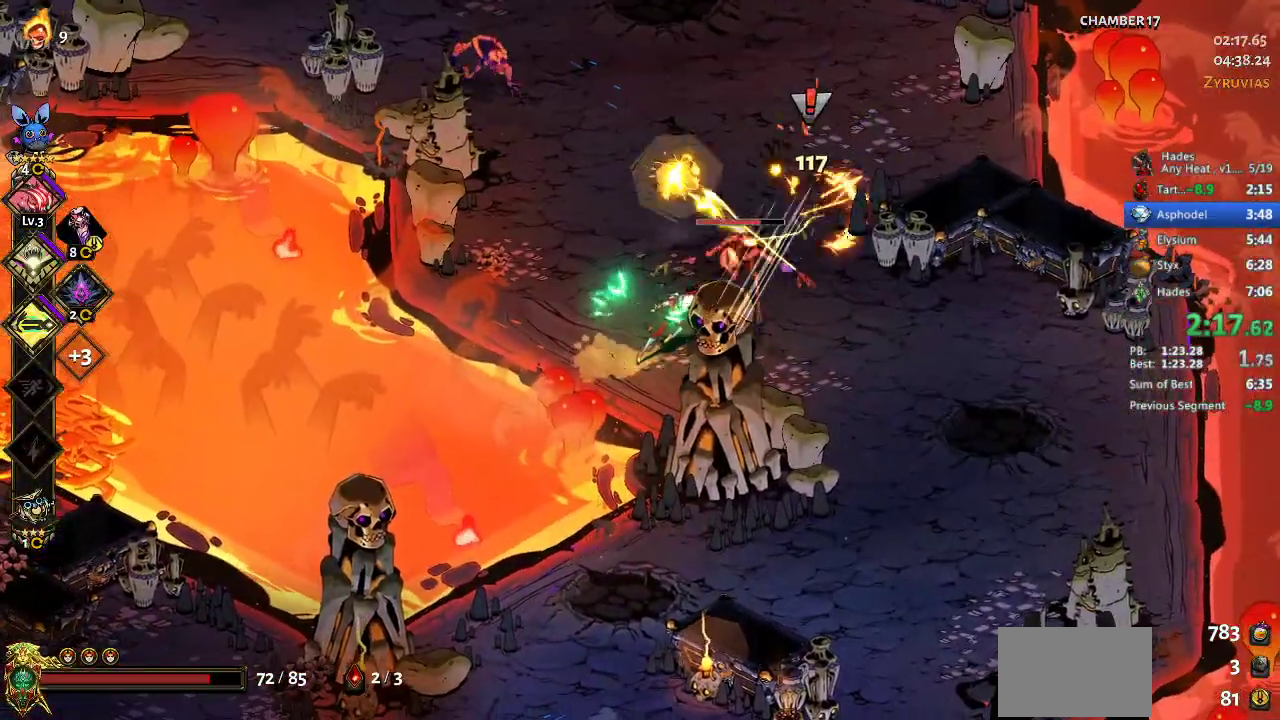
{"buttons": [], "left_stick": "up-left", "events": [[133, "A", "up"], [133, "left_stick", "right"], [167, "X", "up"], [367, "left_stick", "up-left"]]}
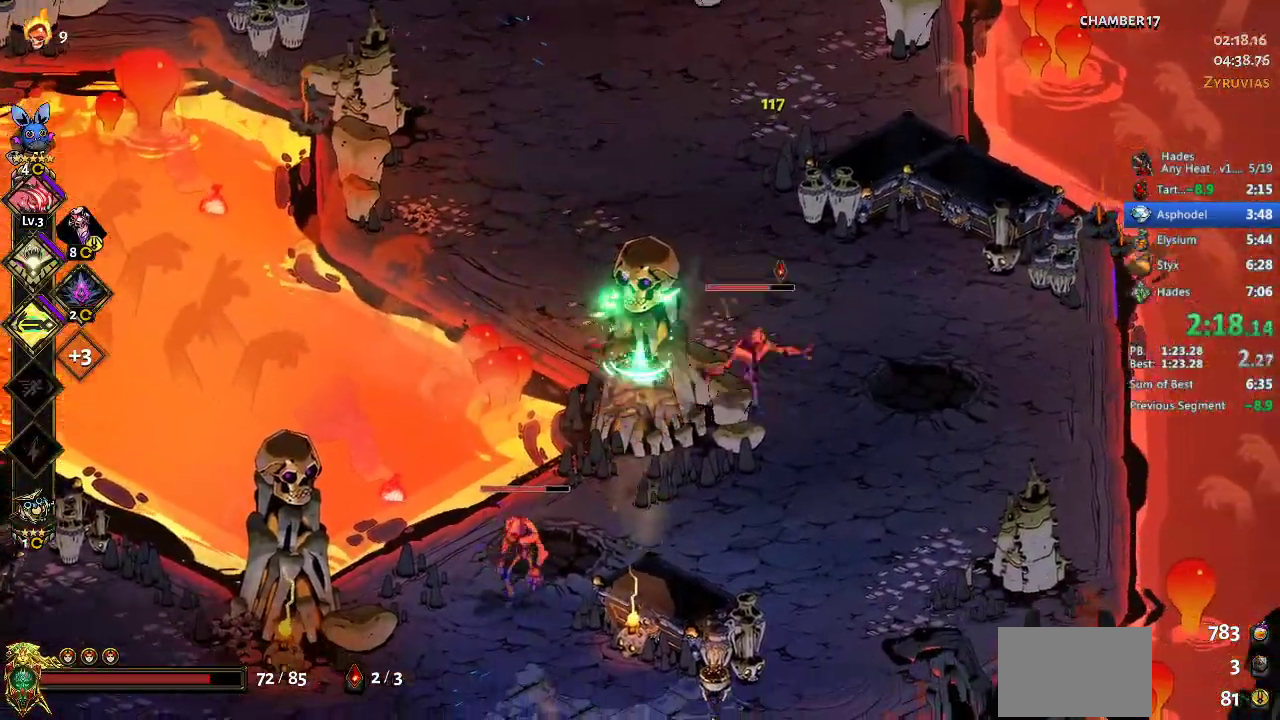
{"buttons": ["X"], "left_stick": "down-left", "events": [[67, "left_stick", "down-right"], [233, "A", "down"], [267, "X", "down"], [333, "left_stick", "down"], [400, "A", "up"], [433, "X", "up"], [500, "X", "down"], [500, "left_stick", "down-left"]]}
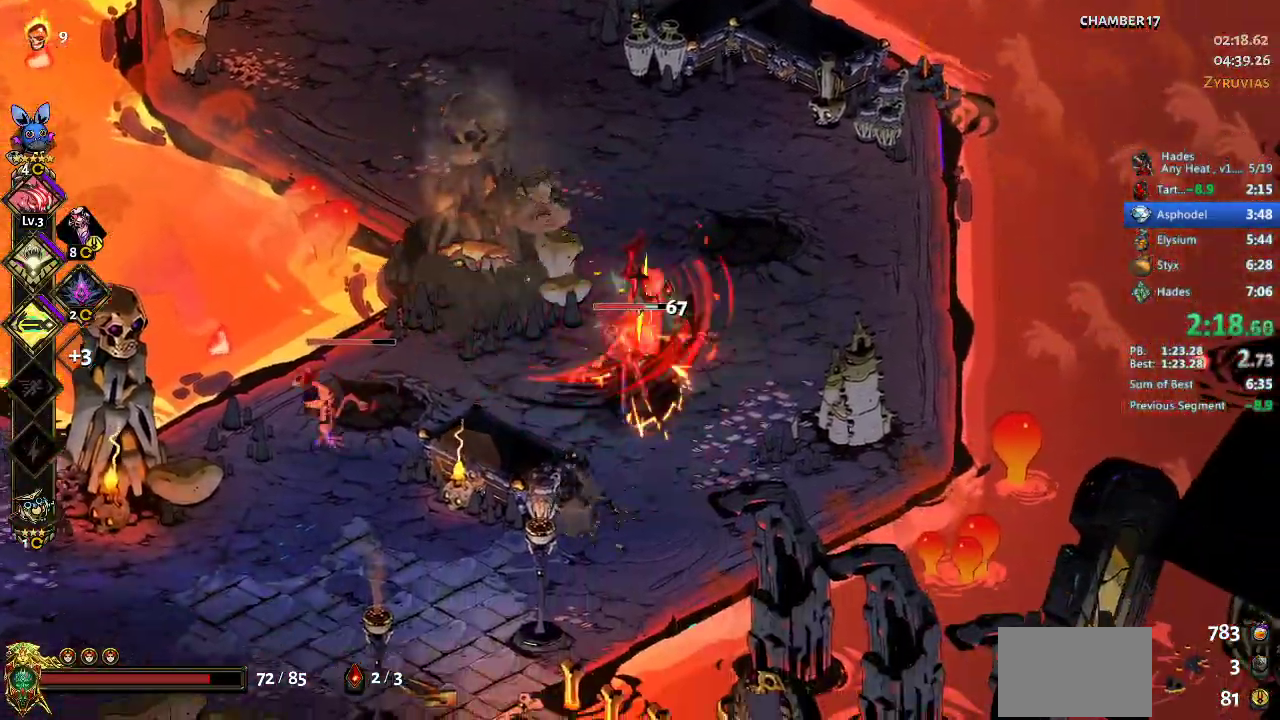
{"buttons": [], "left_stick": "left", "events": [[33, "A", "down"], [100, "left_stick", "left"], [133, "A", "up"], [133, "X", "up"], [333, "B", "down"], [400, "B", "up"]]}
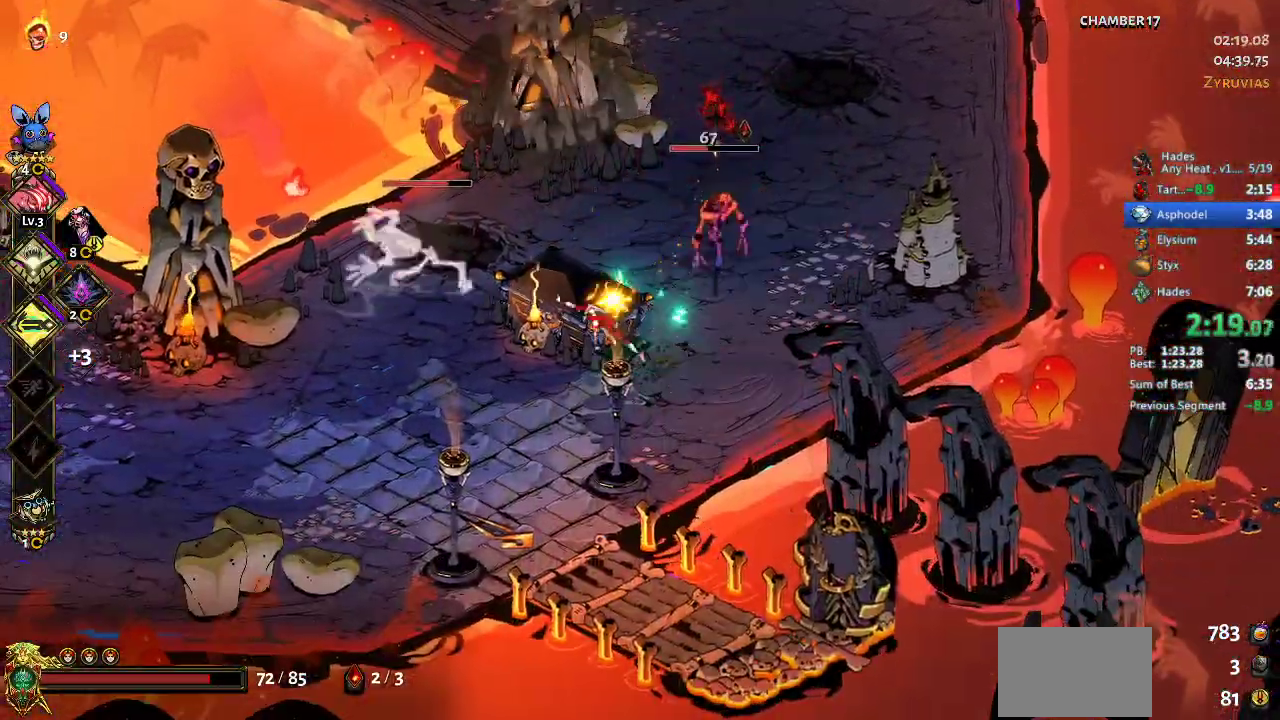
{"buttons": [], "left_stick": "left", "events": [[167, "A", "down"], [200, "left_stick", "up-left"], [233, "X", "down"], [400, "A", "up"], [400, "X", "up"], [467, "left_stick", "left"]]}
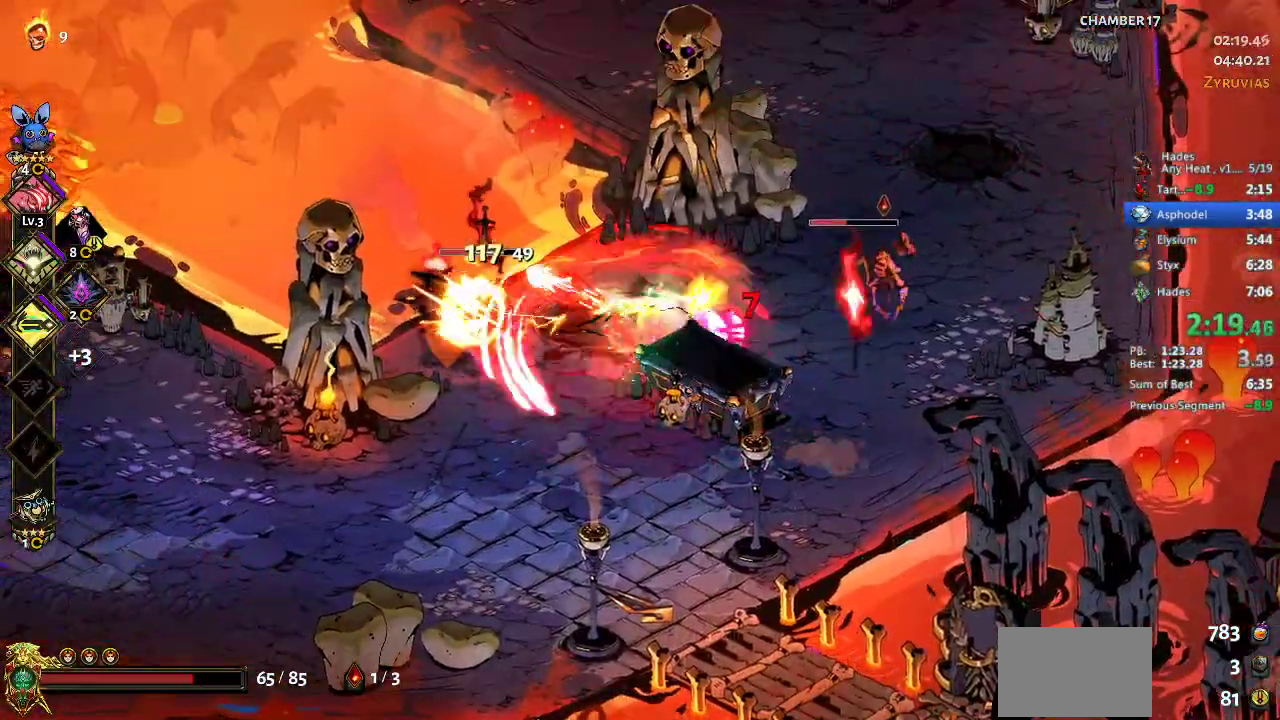
{"buttons": [], "left_stick": "center", "events": [[33, "Y", "down"], [133, "Y", "up"], [467, "left_stick", "center"]]}
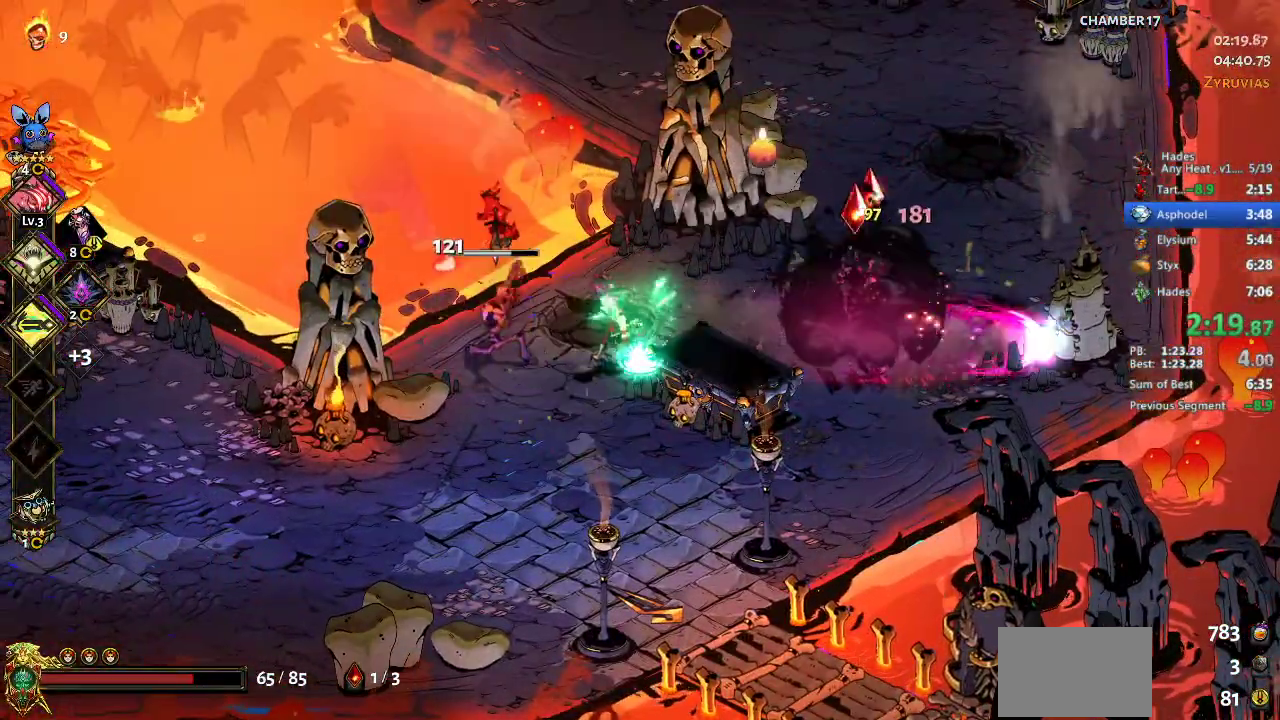
{"buttons": ["A"], "left_stick": "down-left", "events": [[133, "left_stick", "right"], [233, "A", "down"], [233, "X", "down"], [300, "left_stick", "down-left"], [367, "A", "up"], [367, "X", "up"], [467, "A", "down"]]}
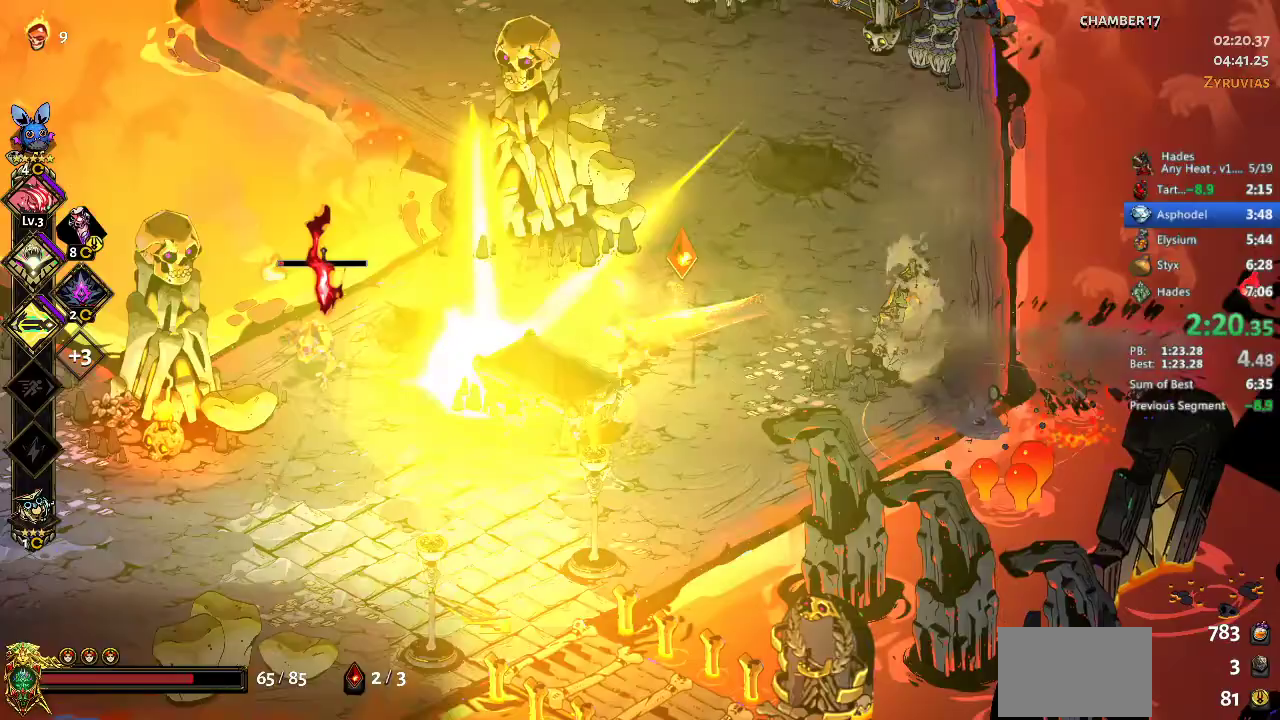
{"buttons": [], "left_stick": "left", "events": [[67, "left_stick", "down-right"], [133, "A", "up"], [233, "A", "down"], [367, "A", "up"], [433, "left_stick", "left"]]}
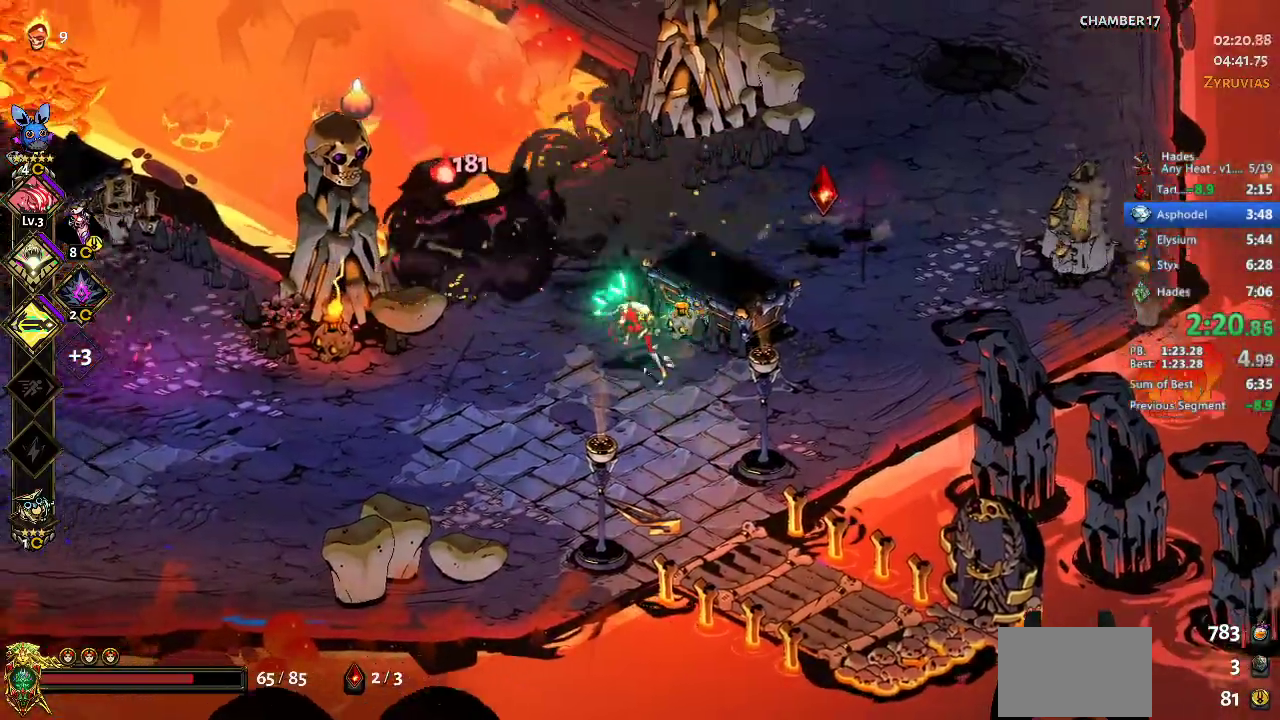
{"buttons": [], "left_stick": "up-left", "events": [[33, "left_stick", "right"], [167, "A", "down"], [267, "left_stick", "up"], [333, "left_stick", "up-left"], [500, "A", "up"]]}
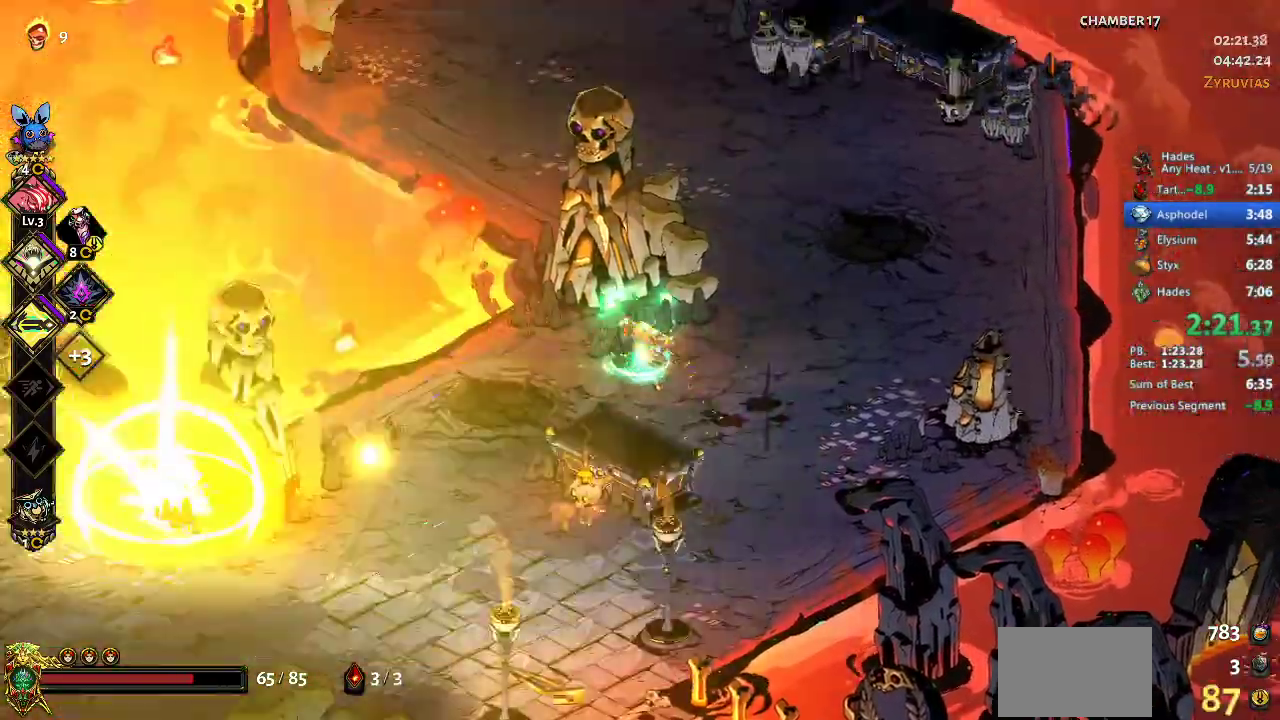
{"buttons": [], "left_stick": "up-left", "events": [[33, "left_stick", "up"], [200, "left_stick", "up-left"]]}